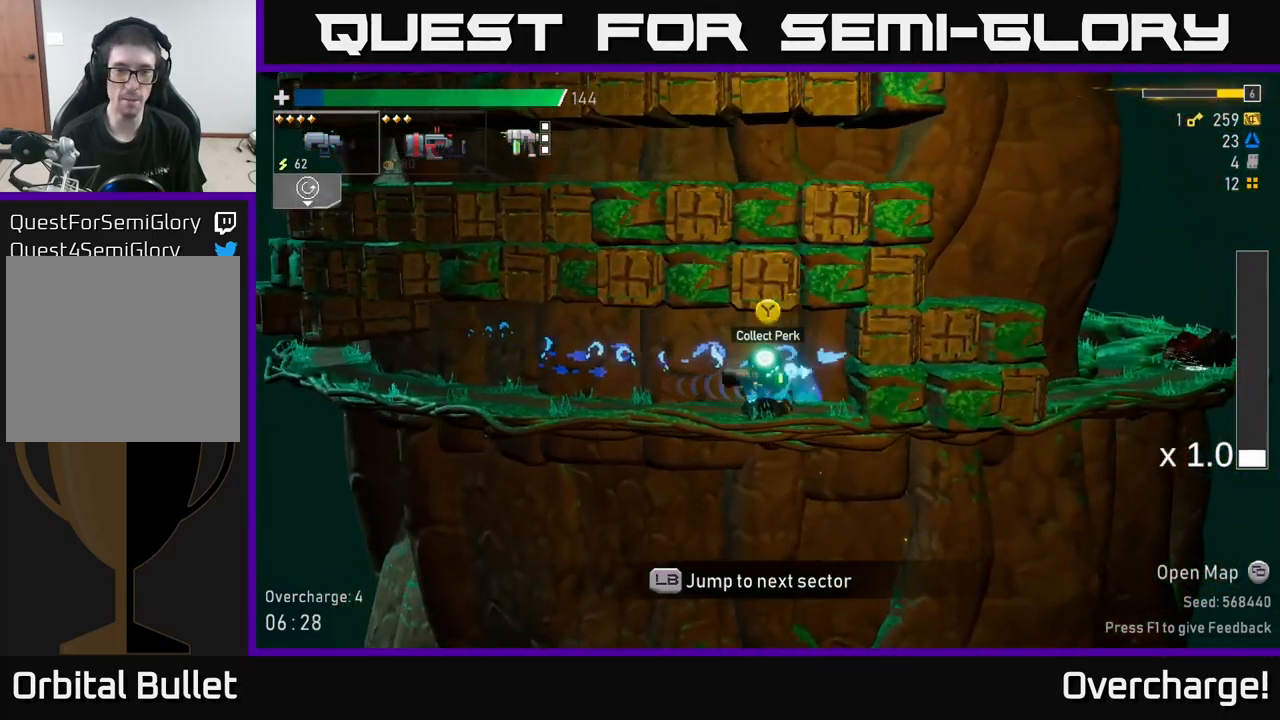
Gameplay with a controller (Xbox layout); each line is a JSON object with the inputs held at the frame after it. "events" lists button and stick changes between this image and that frame as [ms after this image, input, new state], when the widget could be followed in between. Not read: right_stick.
{"buttons": [], "left_stick": "left", "events": [[100, "left_stick", "center"], [450, "Y", "down"], [467, "left_stick", "left"], [483, "Y", "up"]]}
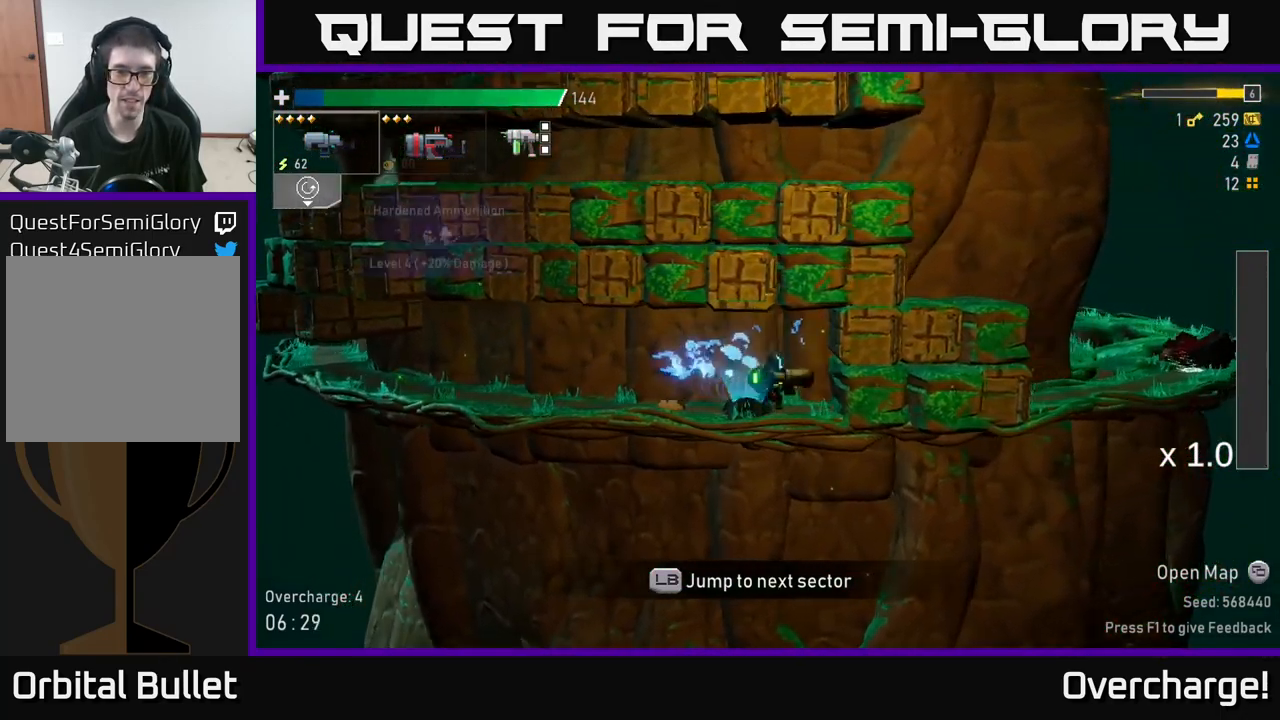
{"buttons": [], "left_stick": "center", "events": [[117, "left_stick", "center"]]}
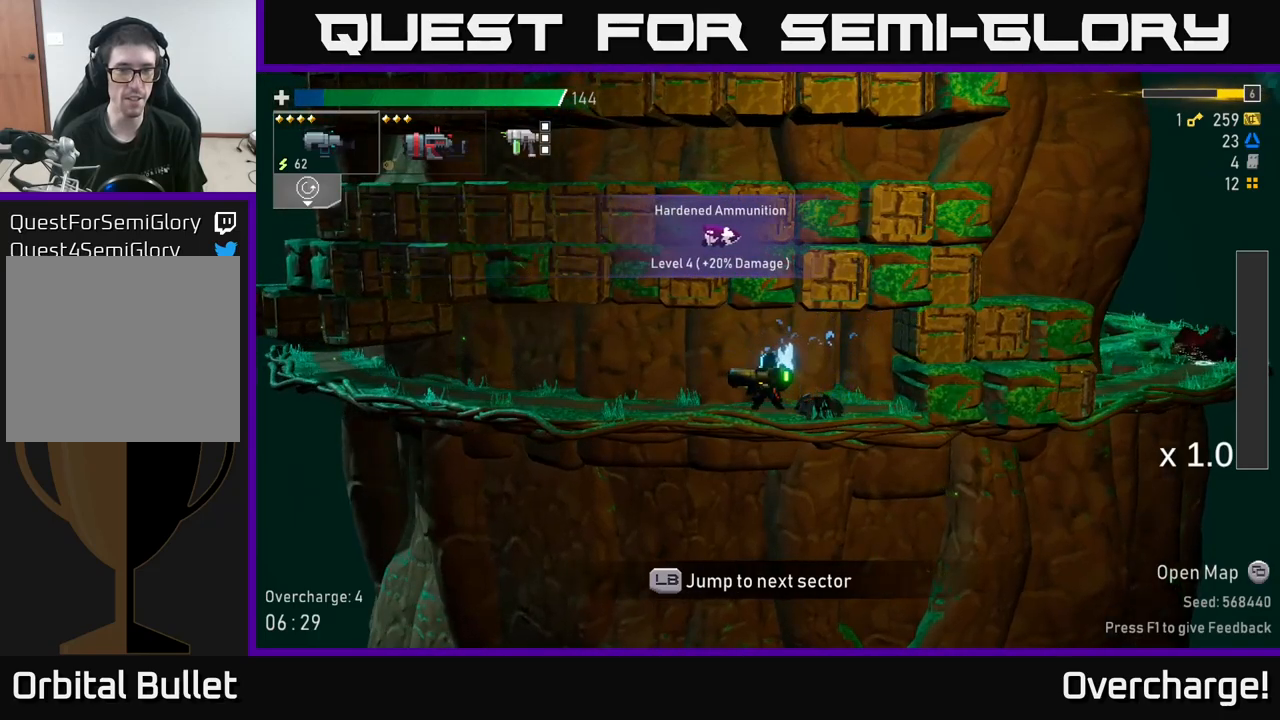
{"buttons": [], "left_stick": "center", "events": [[300, "SELECT", "down"], [450, "SELECT", "up"]]}
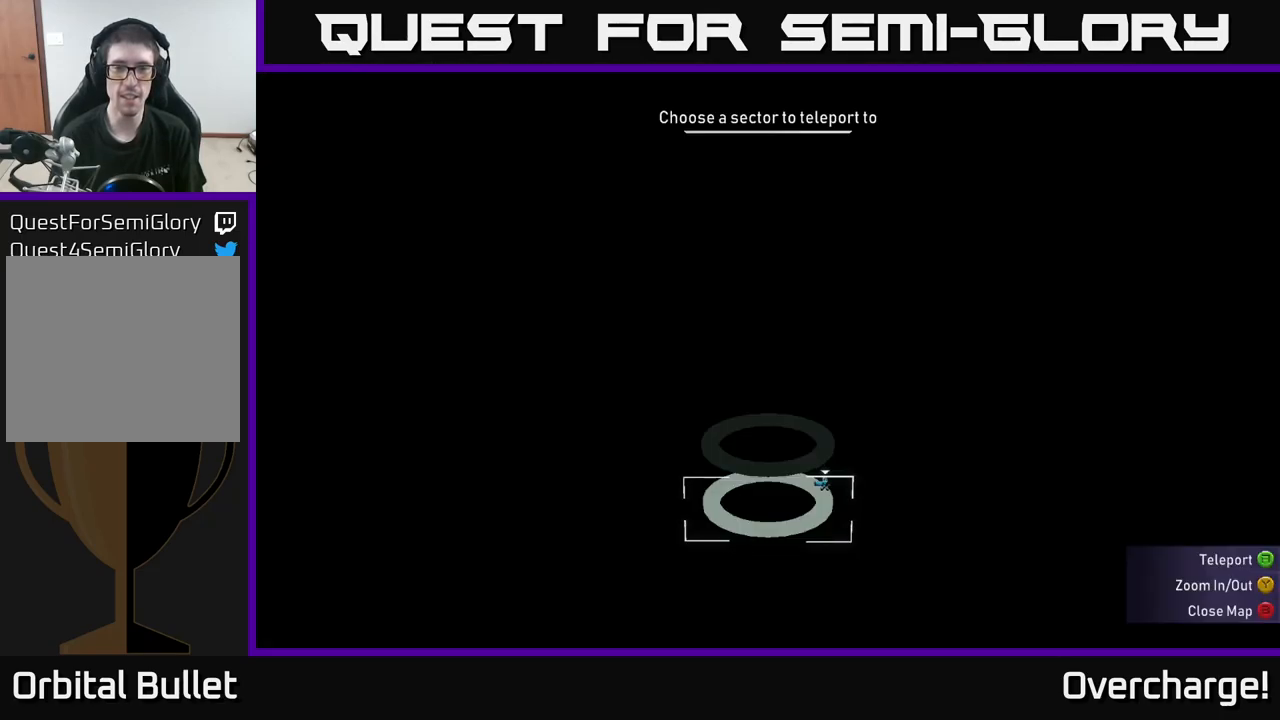
{"buttons": [], "left_stick": "center", "events": [[184, "SELECT", "down"], [317, "SELECT", "up"]]}
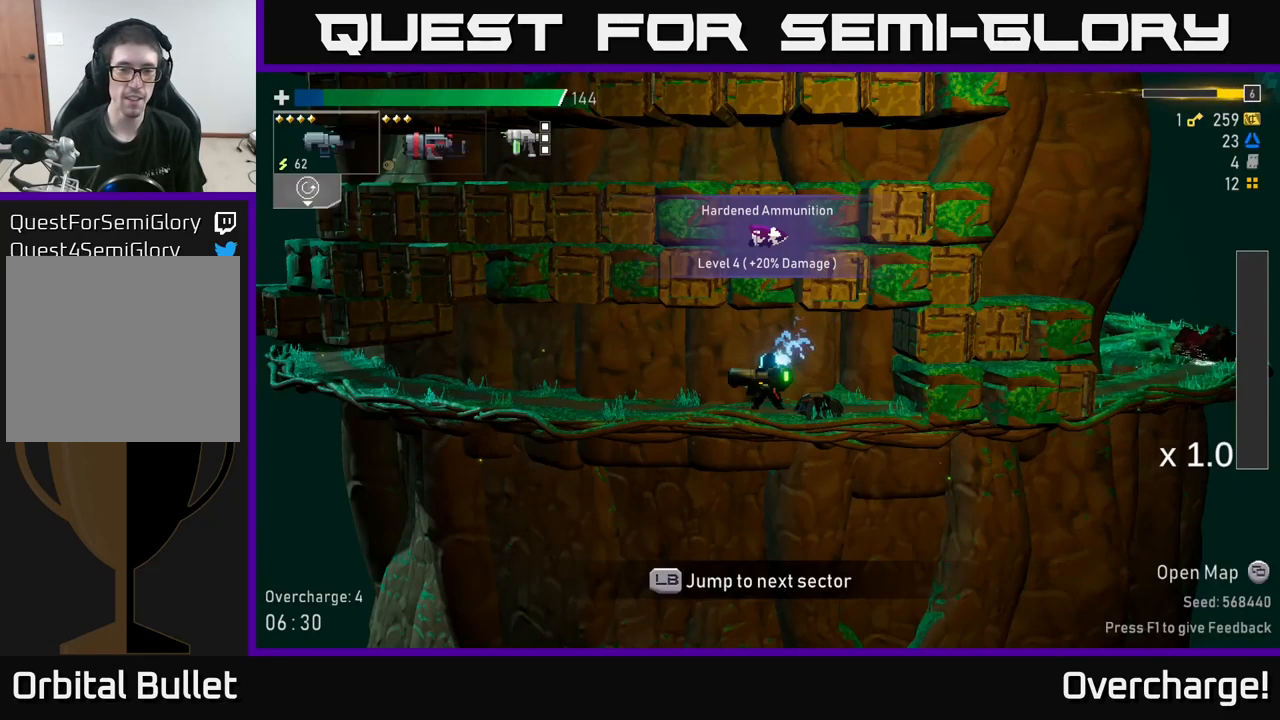
{"buttons": [], "left_stick": "center", "events": [[50, "L1", "down"], [100, "L1", "up"]]}
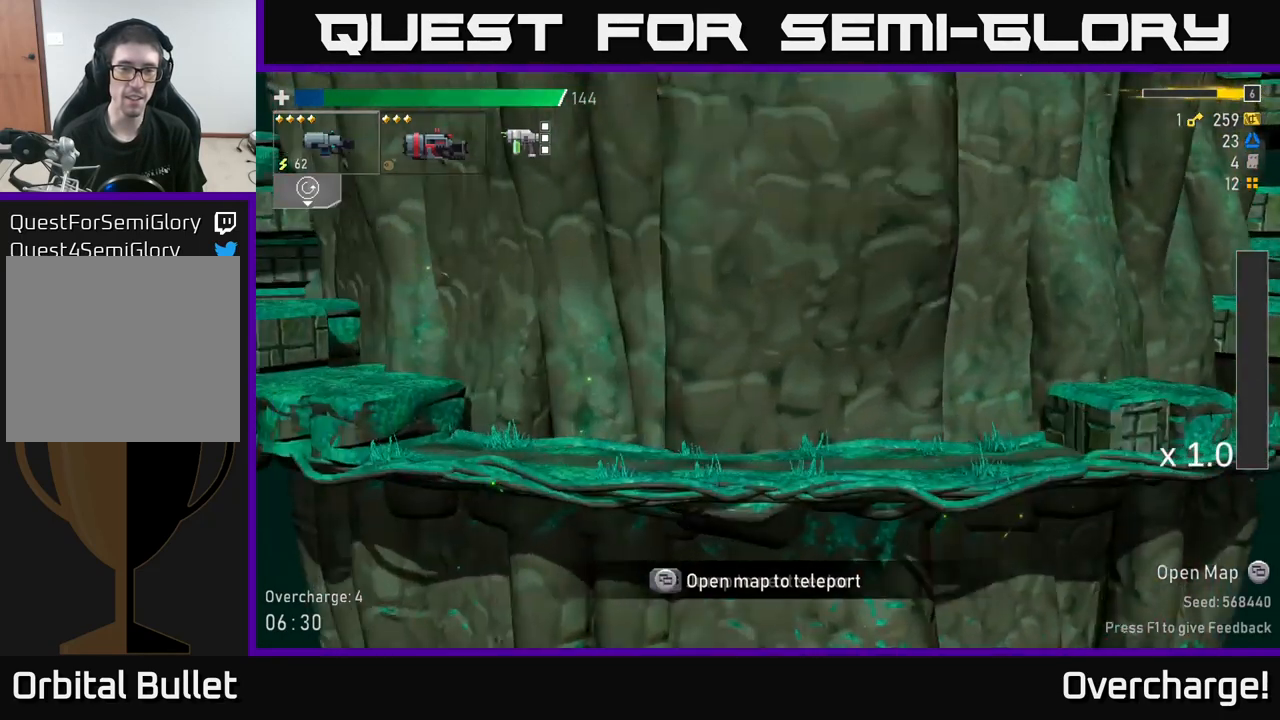
{"buttons": [], "left_stick": "center", "events": []}
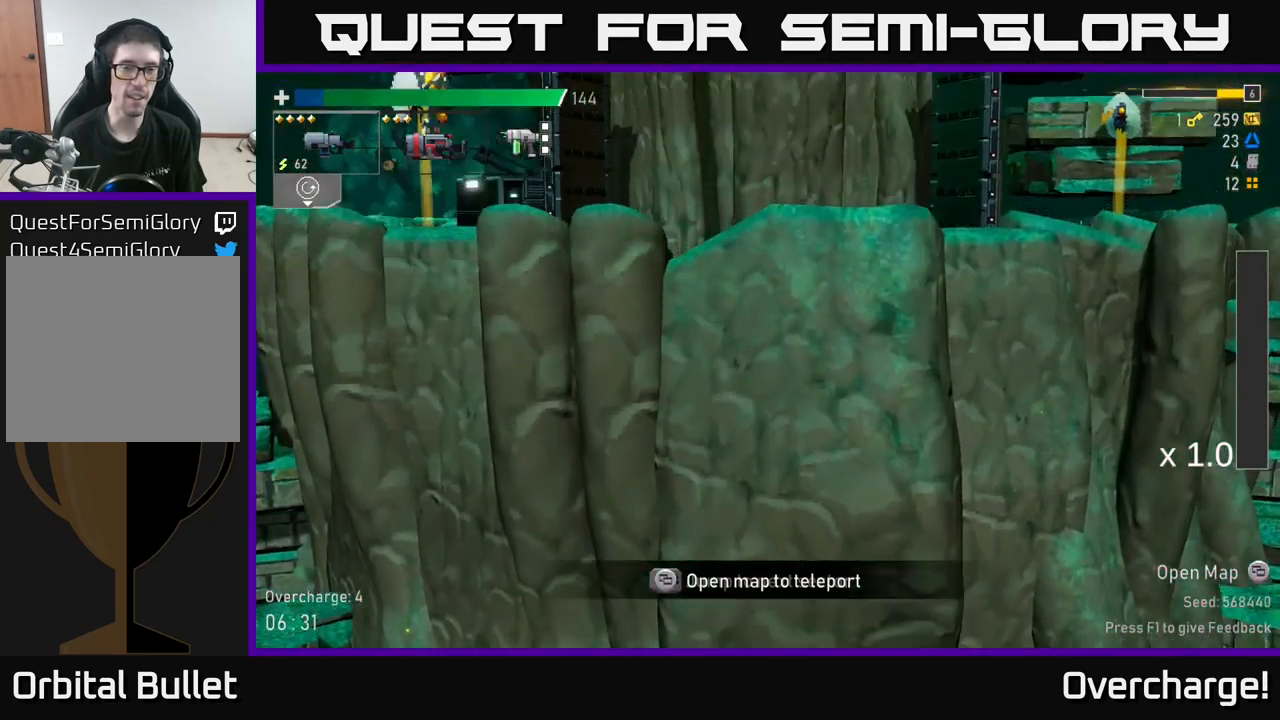
{"buttons": [], "left_stick": "left", "events": [[400, "left_stick", "left"]]}
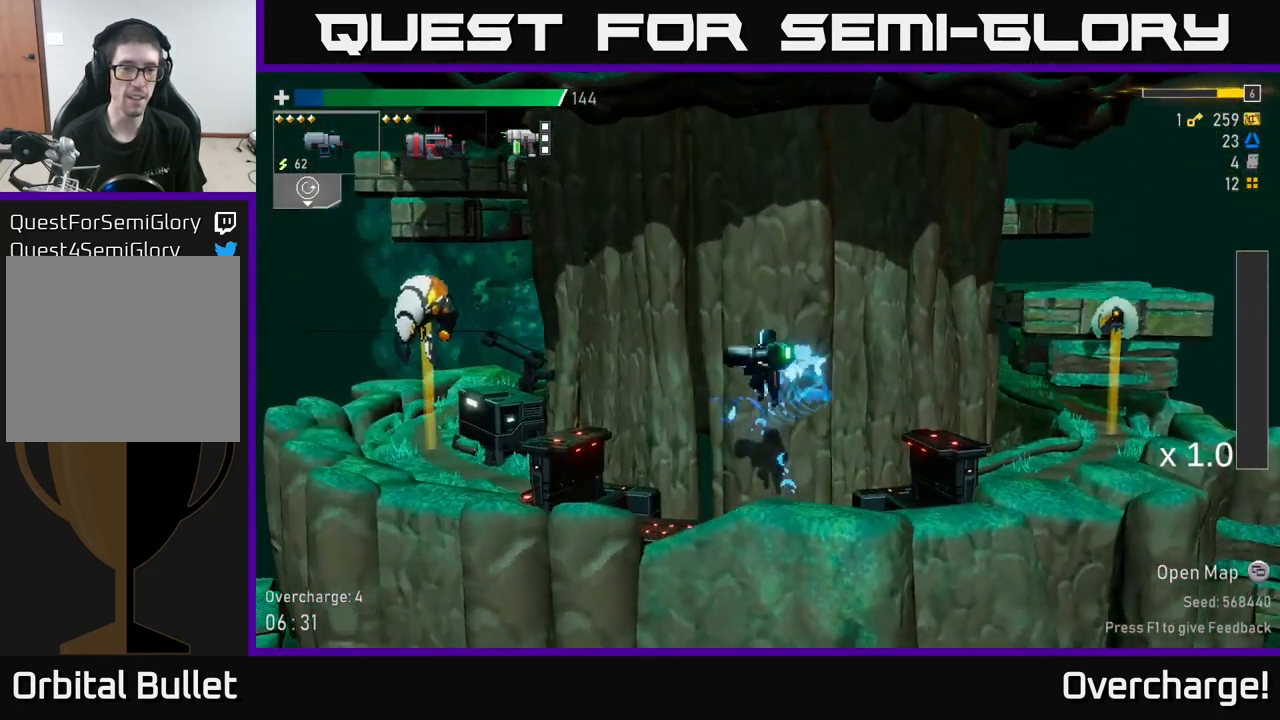
{"buttons": ["R2"], "left_stick": "left", "events": [[67, "R2", "down"], [167, "R2", "up"], [234, "left_stick", "center"], [250, "A", "down"], [250, "R2", "down"], [350, "left_stick", "left"], [367, "R2", "up"], [384, "A", "up"], [467, "R2", "down"]]}
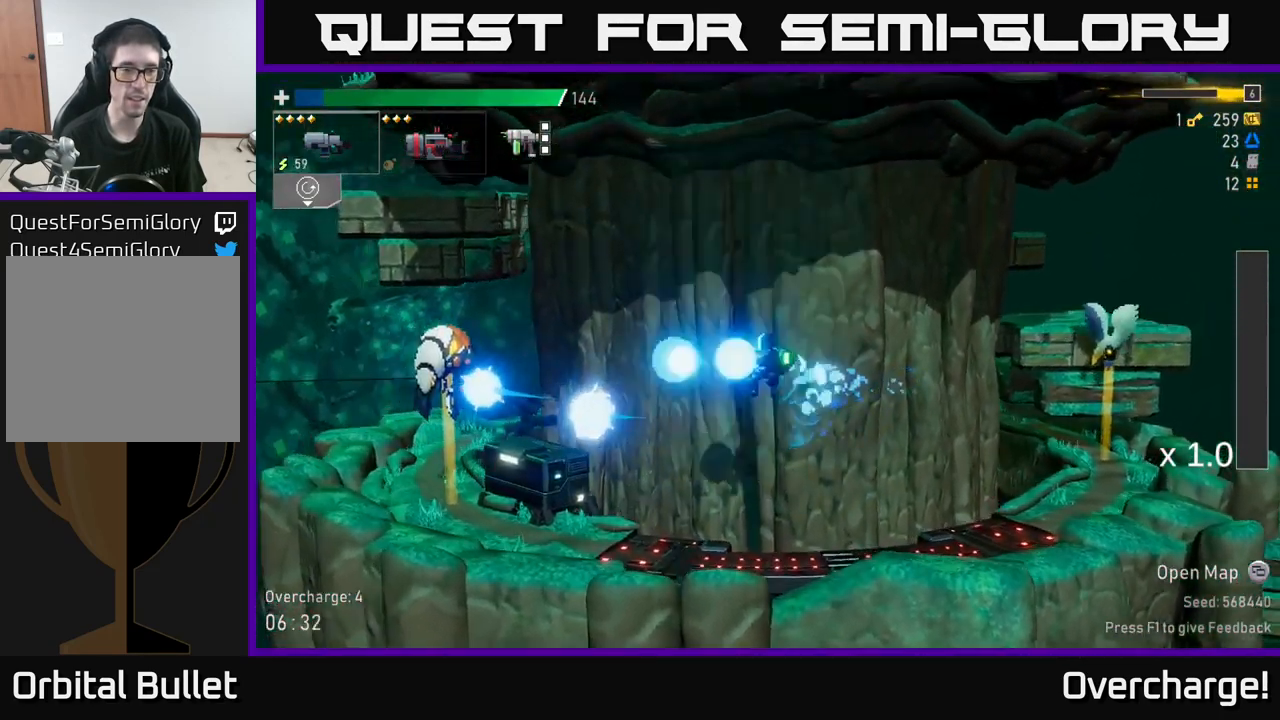
{"buttons": ["R2"], "left_stick": "center", "events": [[67, "R2", "up"], [84, "L2", "down"], [200, "L2", "up"], [200, "R2", "down"], [300, "left_stick", "center"]]}
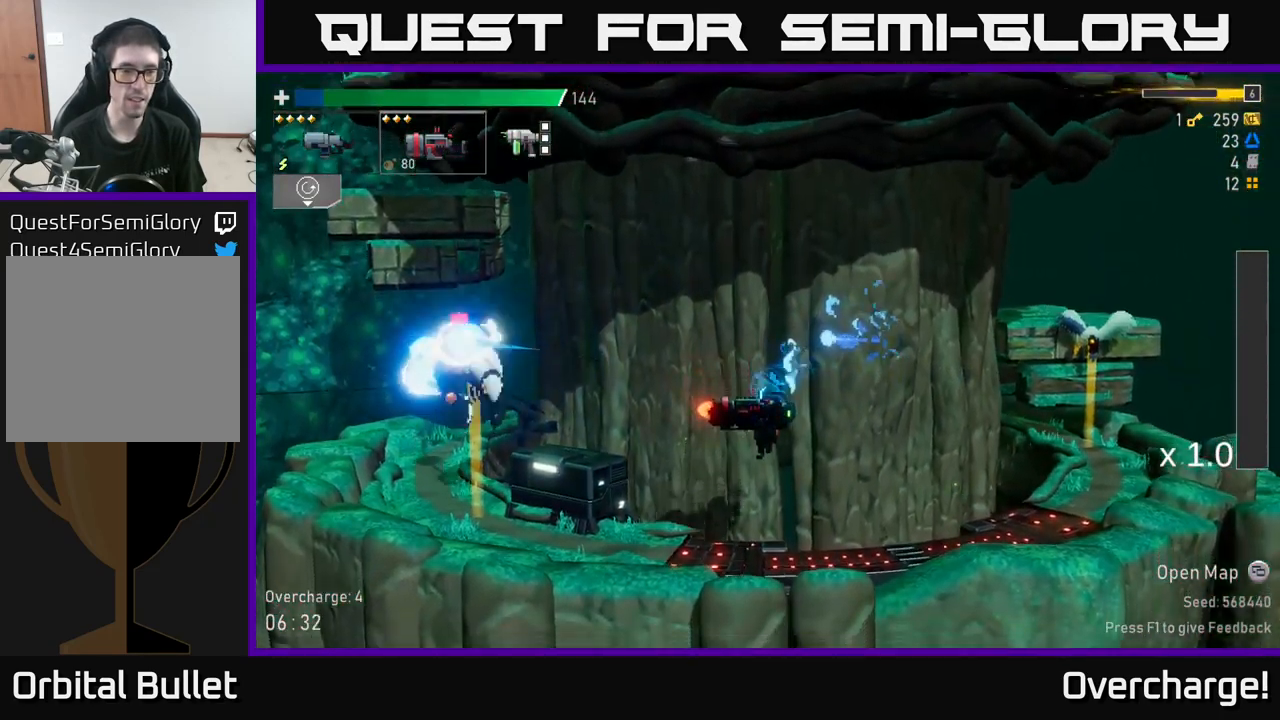
{"buttons": ["R2"], "left_stick": "center", "events": [[284, "A", "down"], [434, "A", "up"]]}
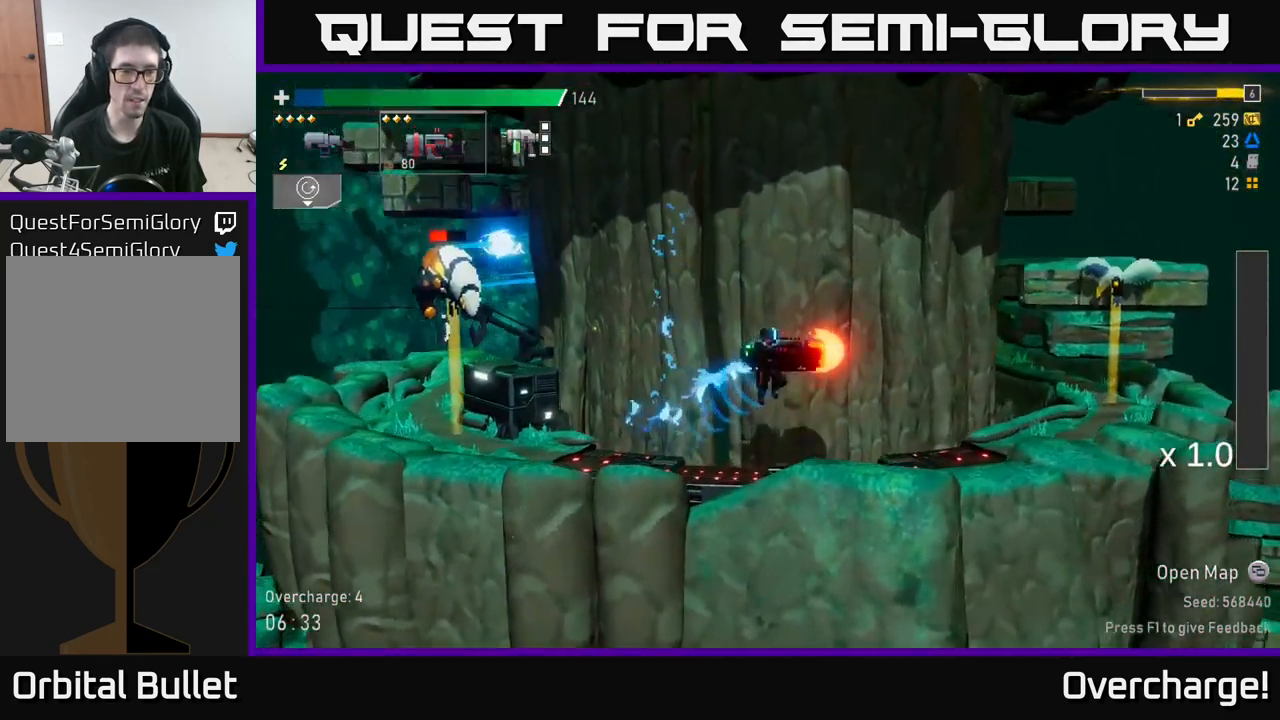
{"buttons": [], "left_stick": "center", "events": [[17, "A", "down"], [100, "left_stick", "left"], [284, "A", "up"], [284, "R2", "up"], [334, "left_stick", "center"]]}